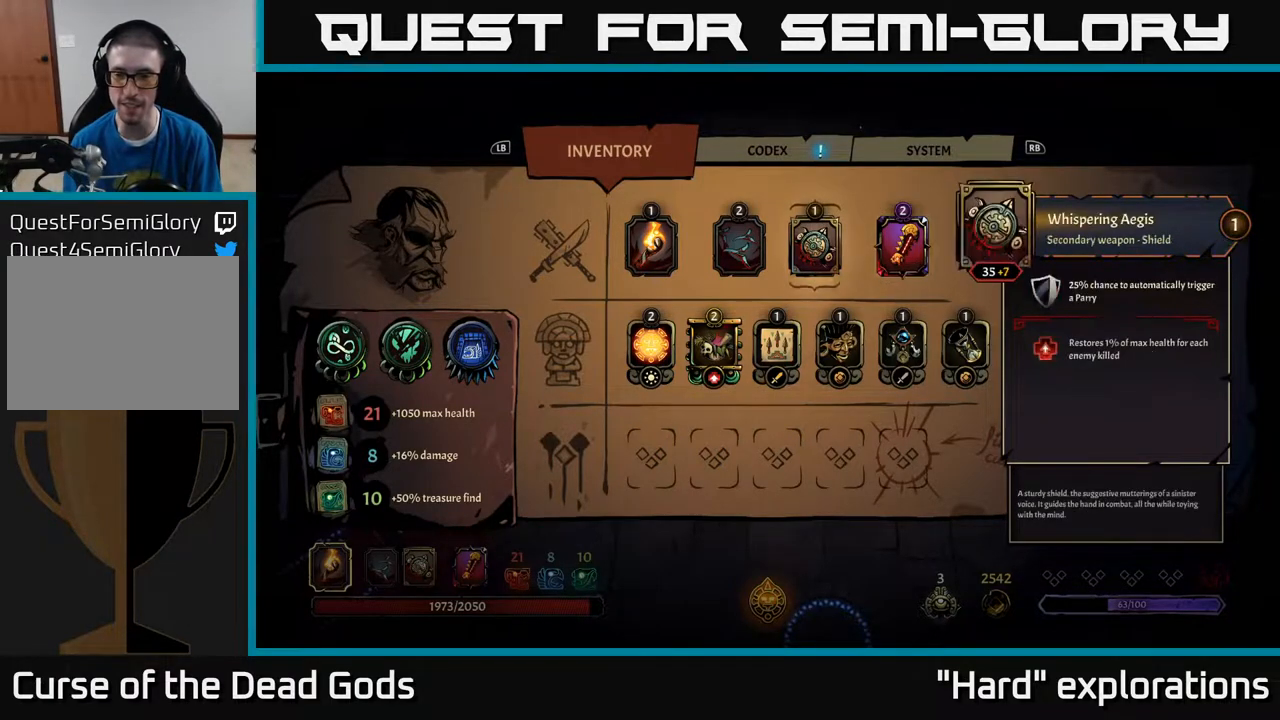
Gameplay with a controller (Xbox layout); each line is a JSON object with the inputs held at the frame after it. "events" lists button and stick changes between this image and that frame as [ms after this image, input, new state], when the widget could be followed in between.
{"buttons": [], "left_stick": "center", "right_stick": "center", "events": [[17, "DPAD_LEFT", "up"], [200, "DPAD_RIGHT", "down"], [317, "DPAD_RIGHT", "up"]]}
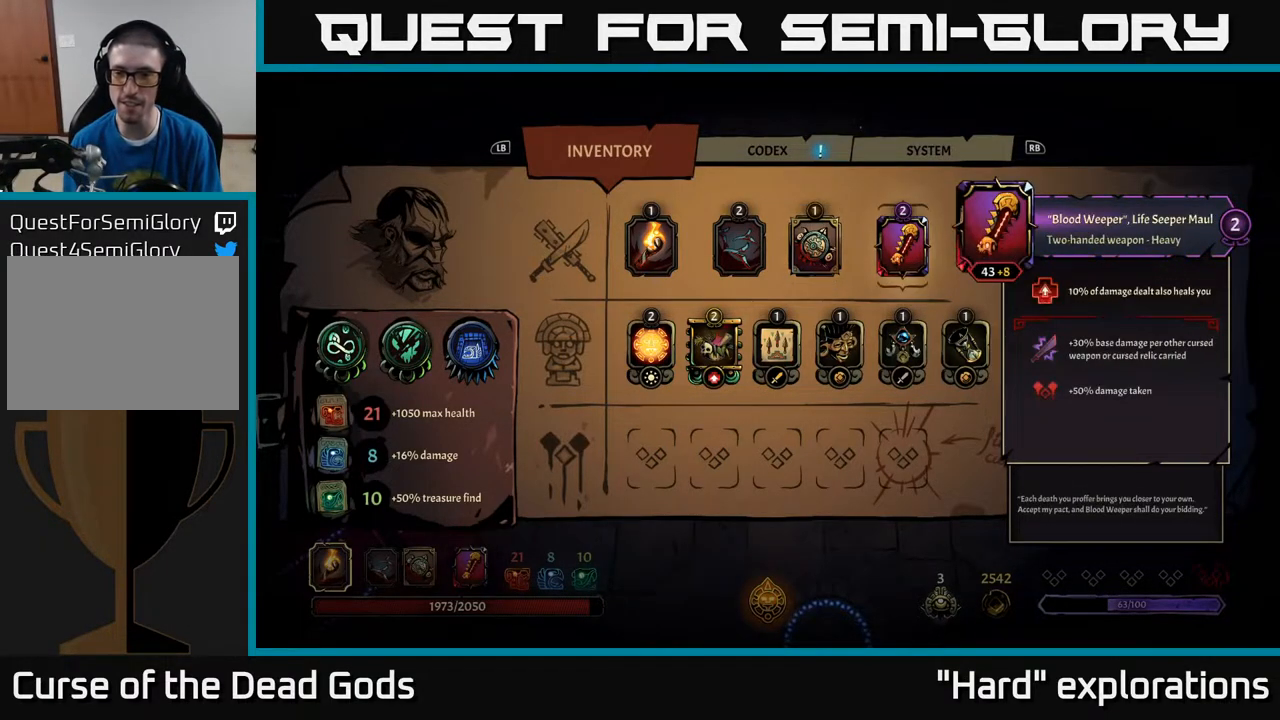
{"buttons": [], "left_stick": "center", "right_stick": "center", "events": []}
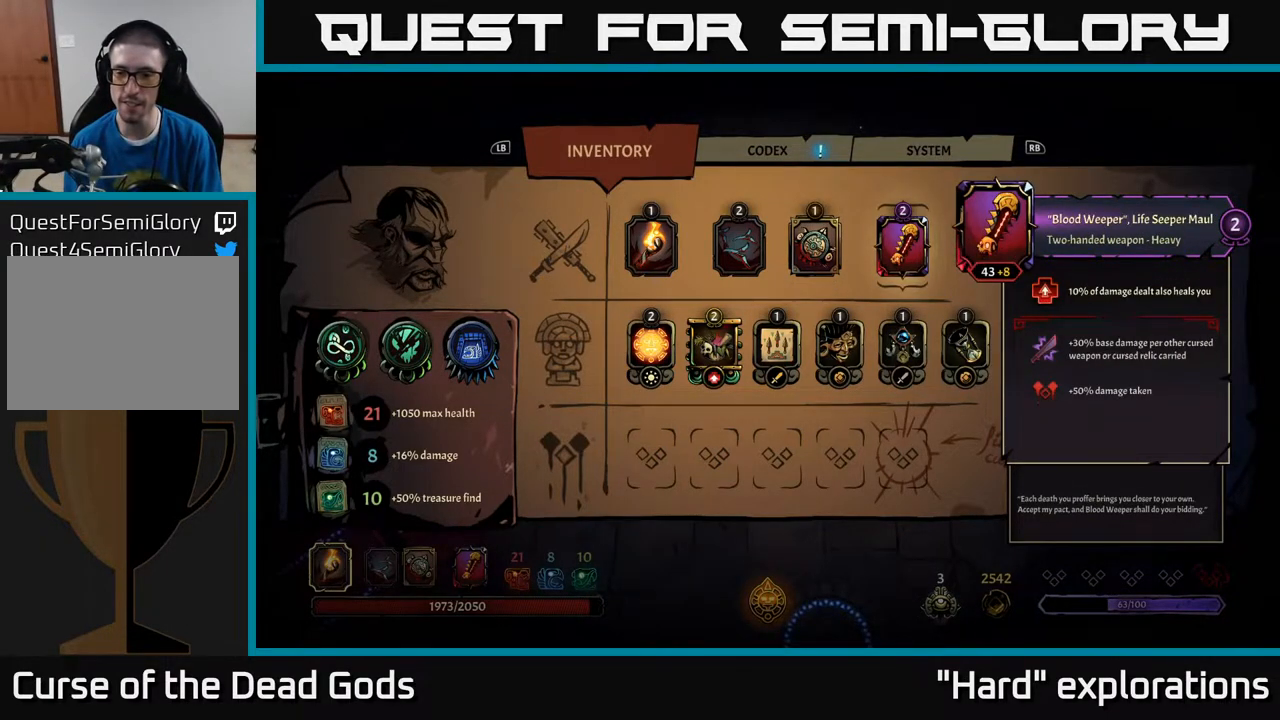
{"buttons": [], "left_stick": "center", "right_stick": "center", "events": [[233, "B", "down"], [267, "B", "up"]]}
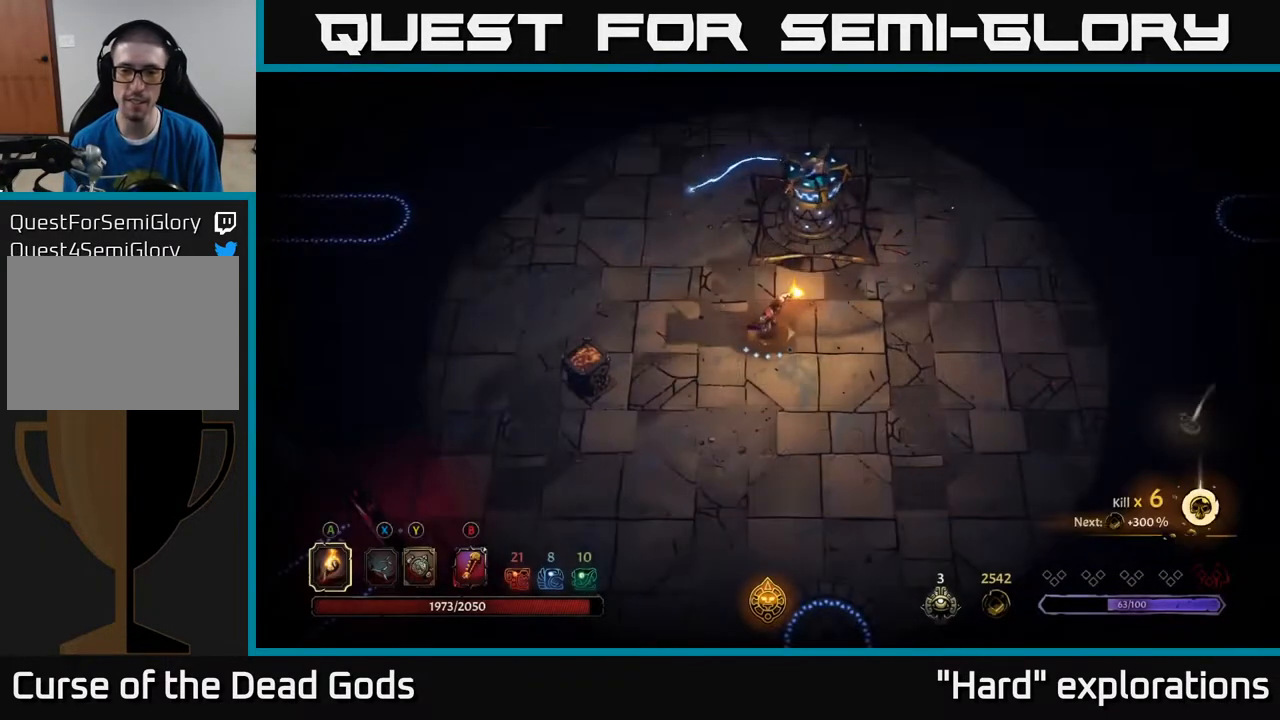
{"buttons": [], "left_stick": "right", "right_stick": "center", "events": [[117, "left_stick", "right"]]}
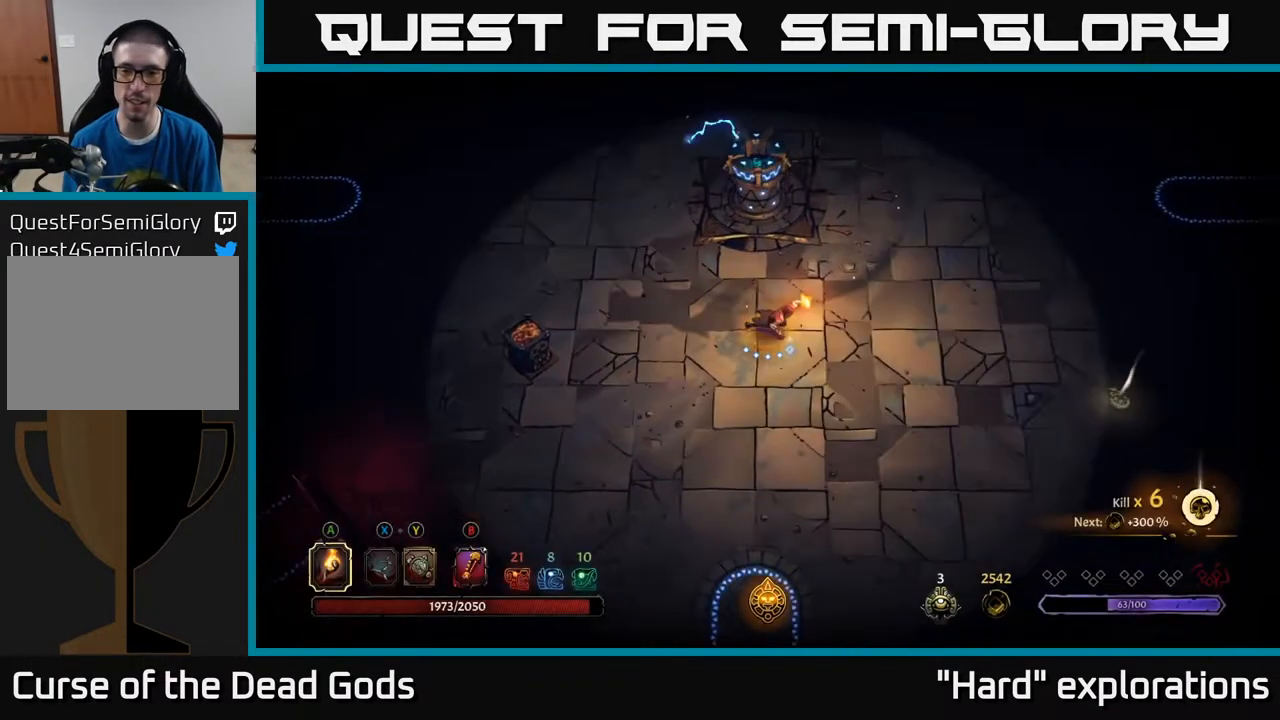
{"buttons": [], "left_stick": "right", "right_stick": "center", "events": []}
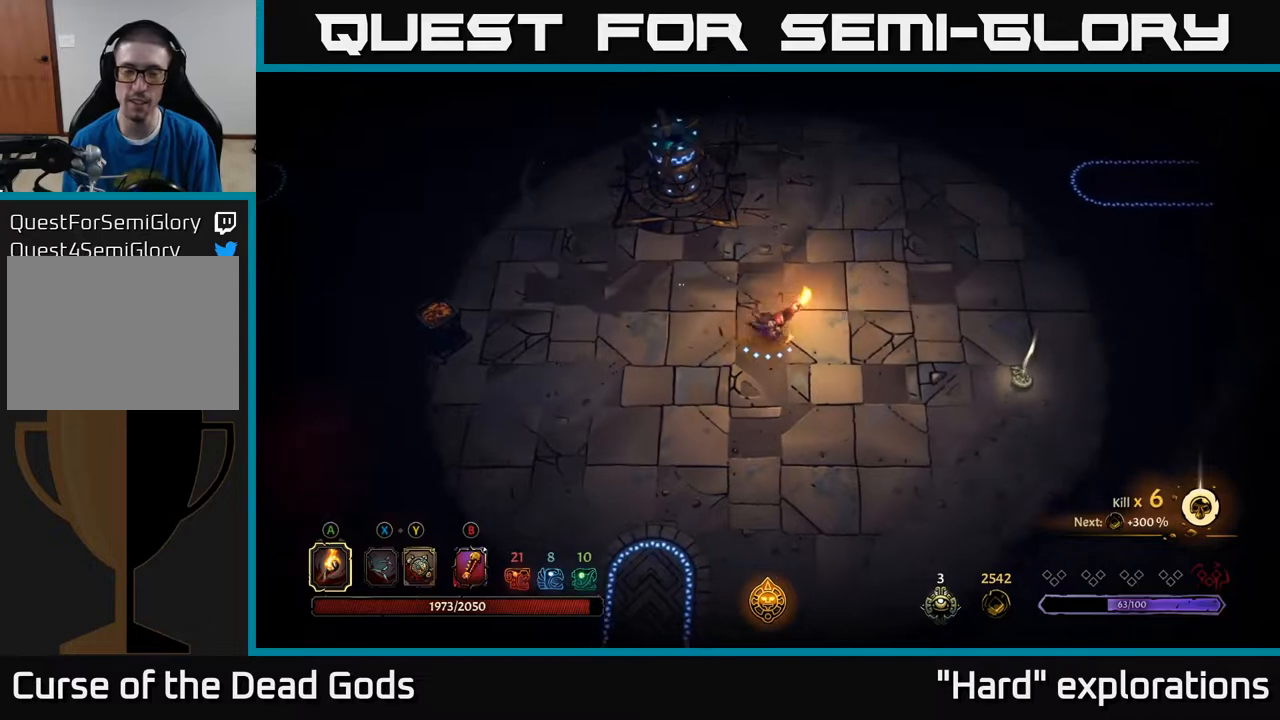
{"buttons": [], "left_stick": "right", "right_stick": "center", "events": []}
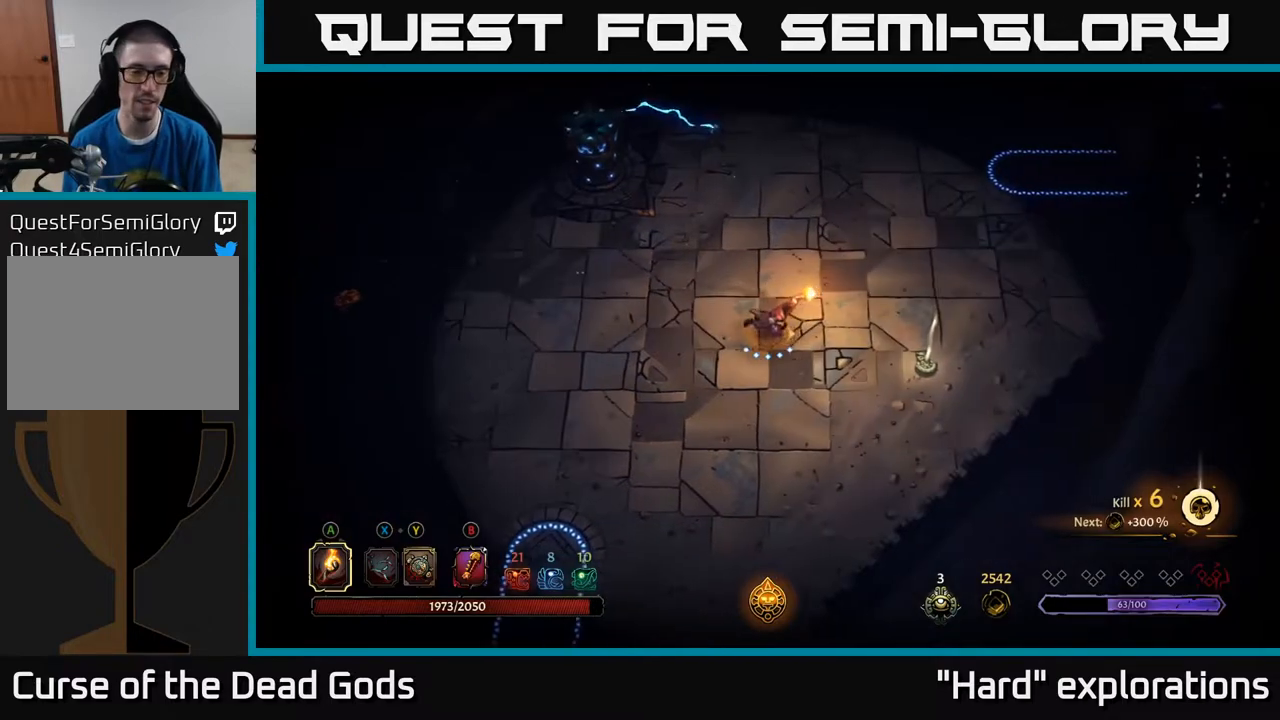
{"buttons": [], "left_stick": "right", "right_stick": "center", "events": []}
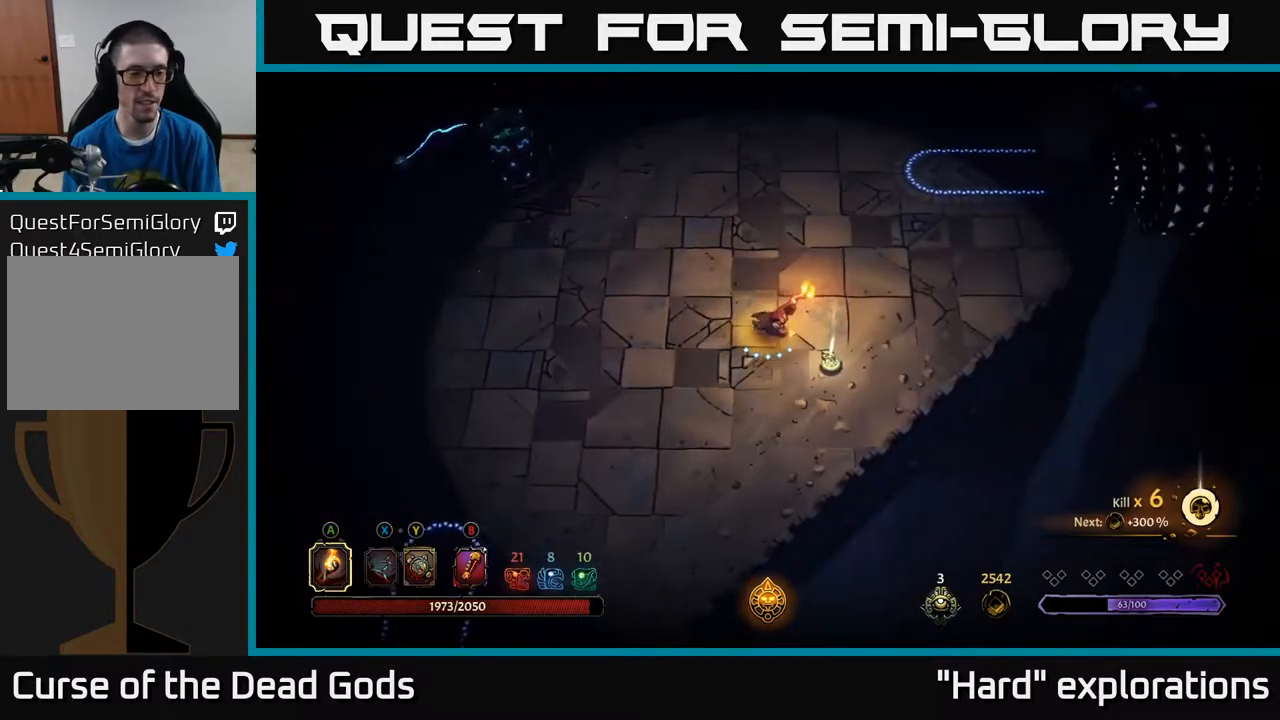
{"buttons": [], "left_stick": "center", "right_stick": "center", "events": [[150, "R1", "down"], [200, "left_stick", "center"], [233, "R1", "up"]]}
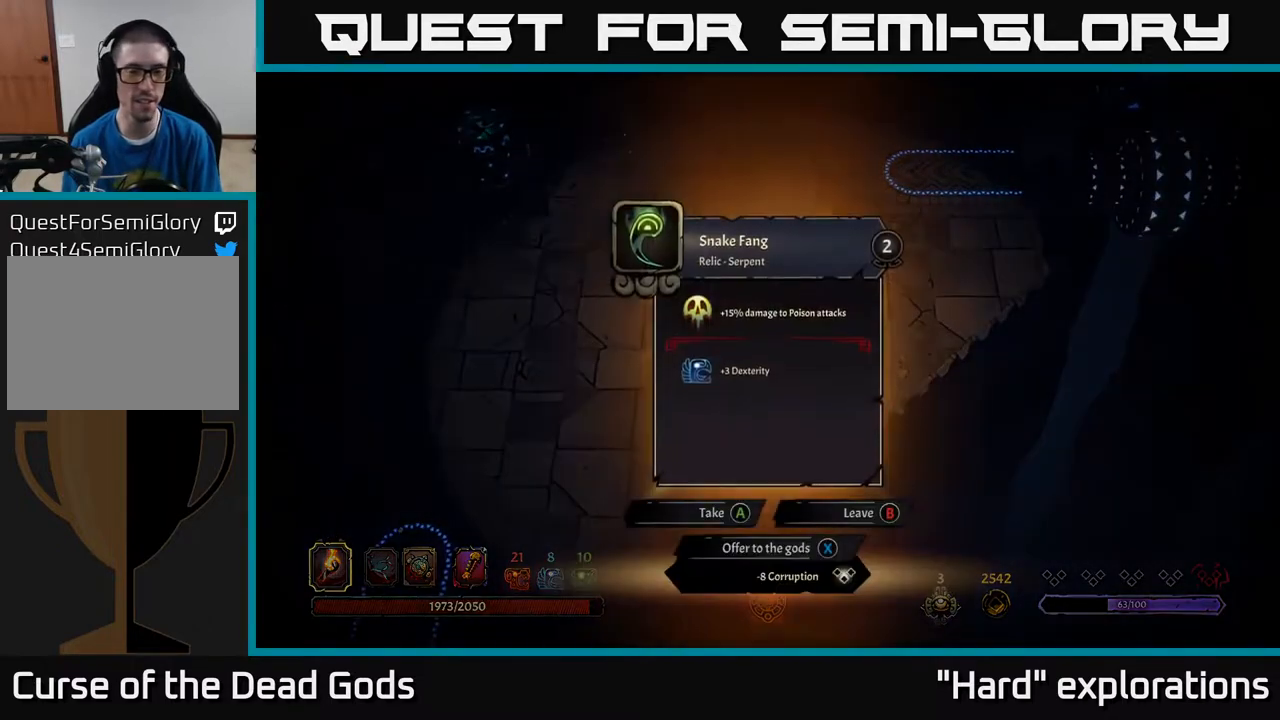
{"buttons": [], "left_stick": "center", "right_stick": "center", "events": []}
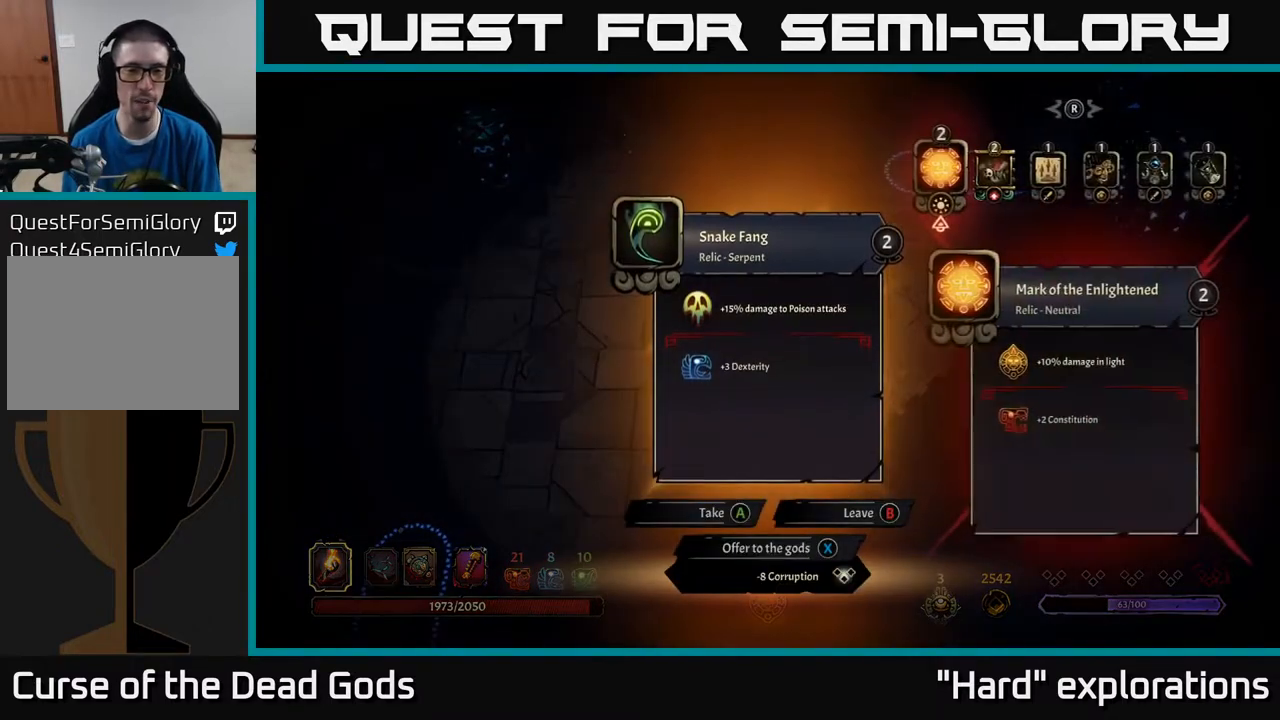
{"buttons": [], "left_stick": "center", "right_stick": "center", "events": []}
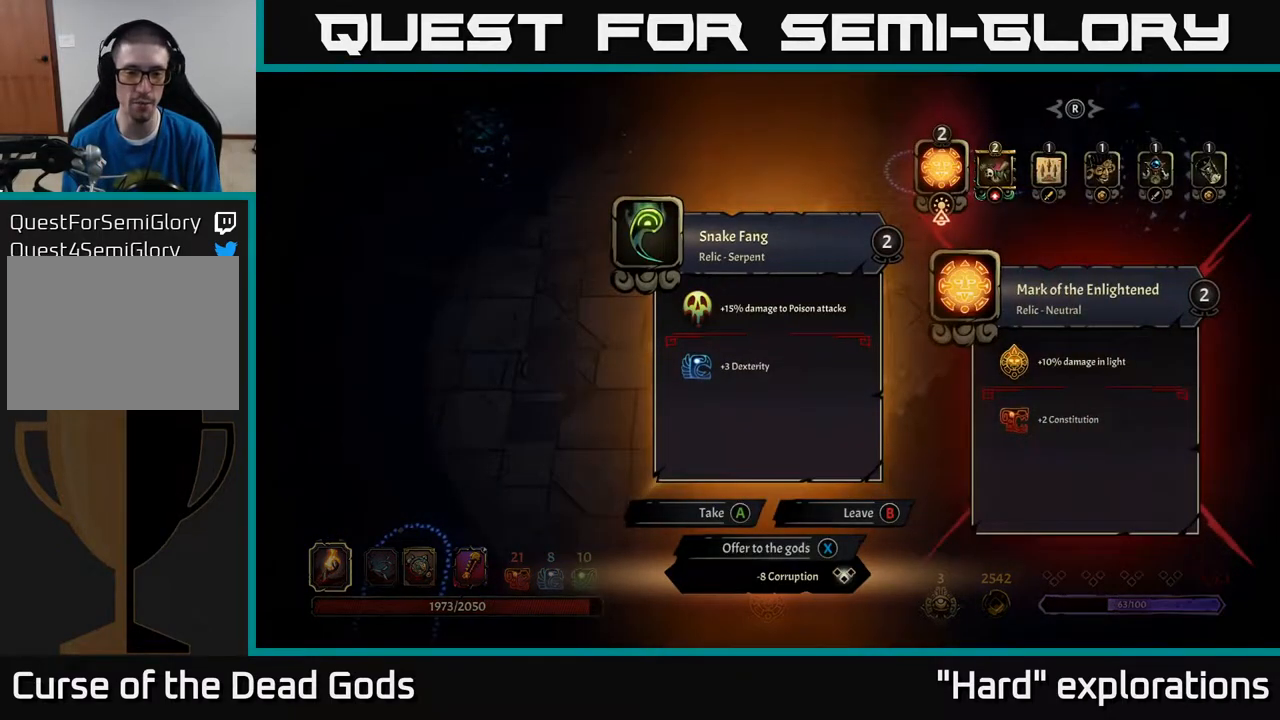
{"buttons": [], "left_stick": "center", "right_stick": "center", "events": []}
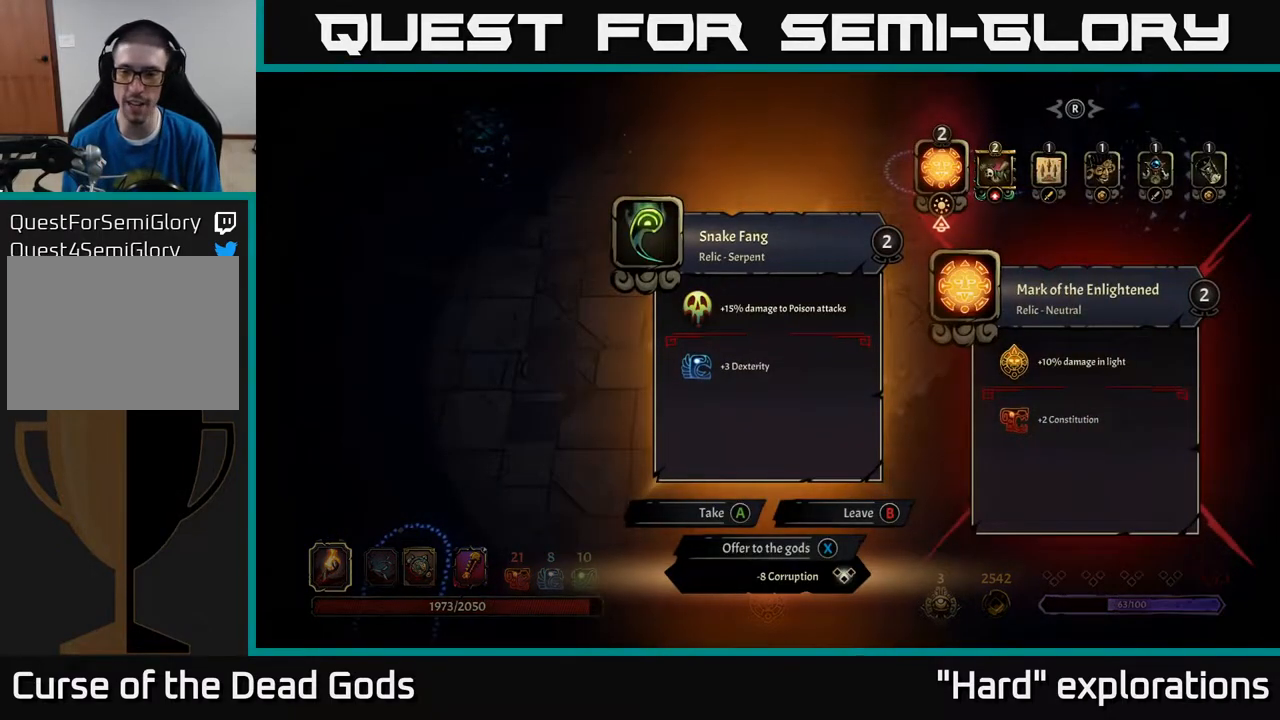
{"buttons": [], "left_stick": "center", "right_stick": "center", "events": []}
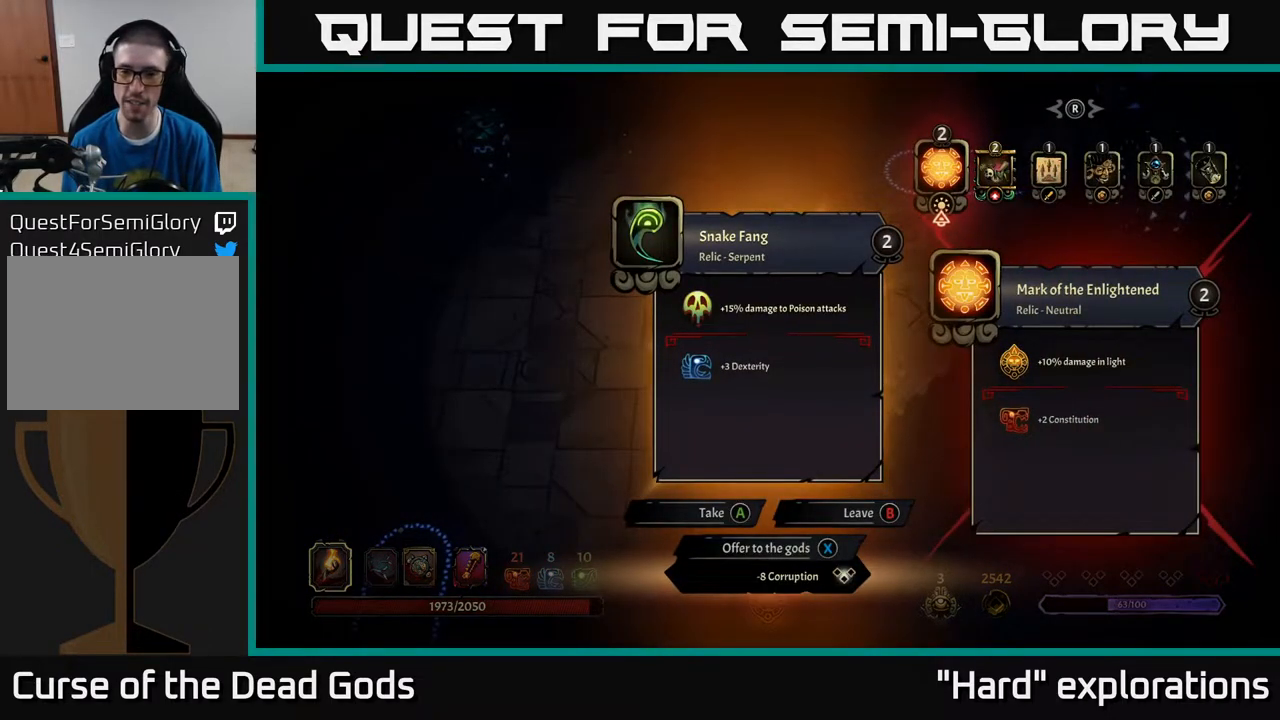
{"buttons": [], "left_stick": "center", "right_stick": "center", "events": [[150, "DPAD_RIGHT", "down"], [250, "DPAD_RIGHT", "up"]]}
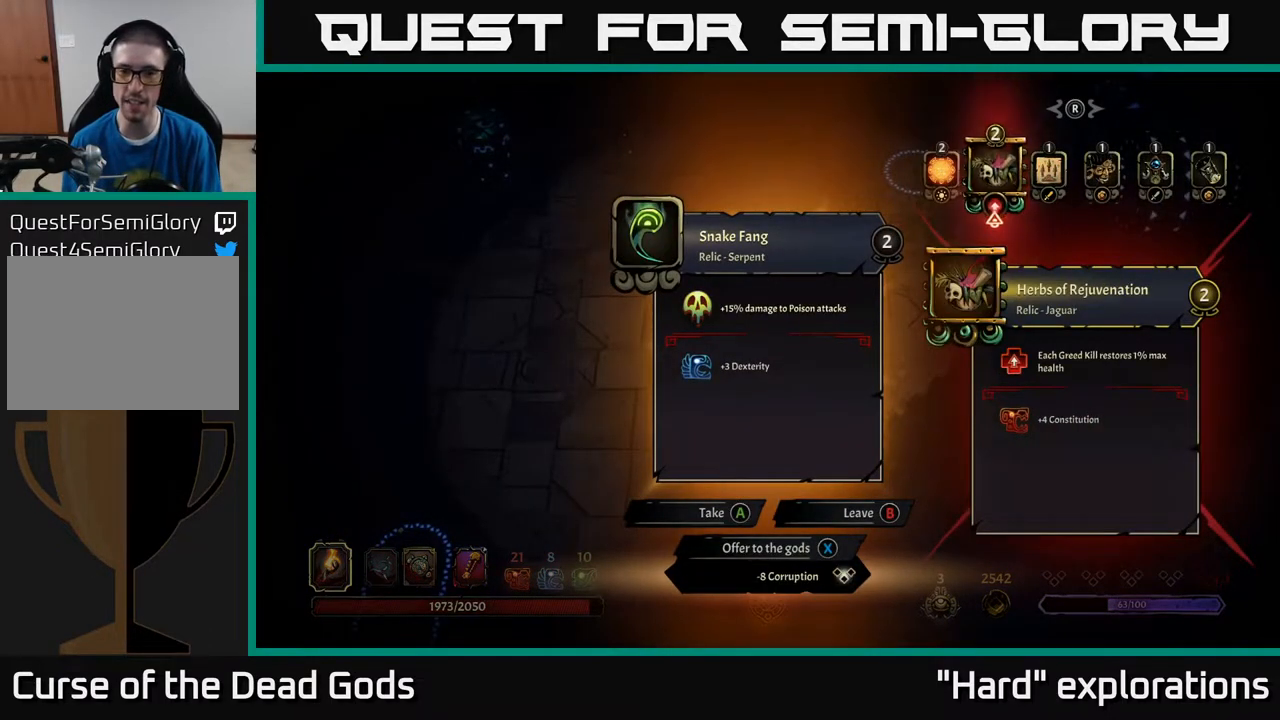
{"buttons": [], "left_stick": "center", "right_stick": "center", "events": []}
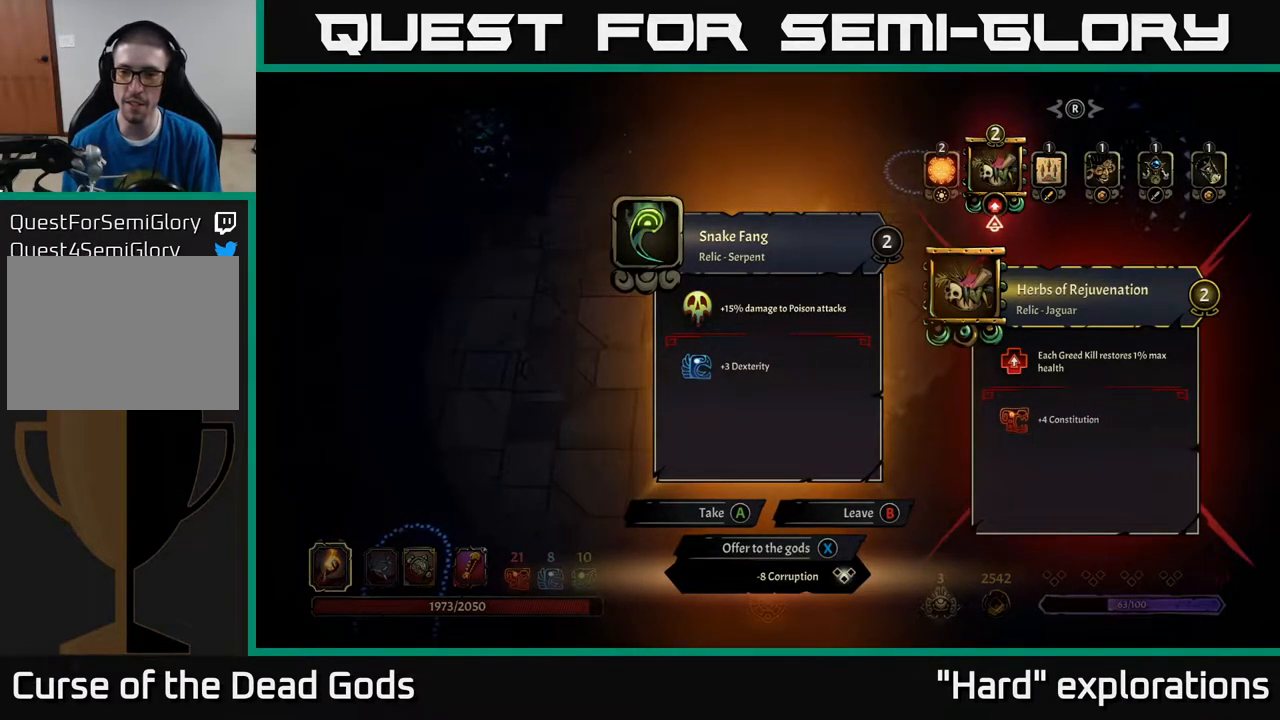
{"buttons": [], "left_stick": "center", "right_stick": "center", "events": [[183, "DPAD_RIGHT", "down"], [317, "DPAD_RIGHT", "up"]]}
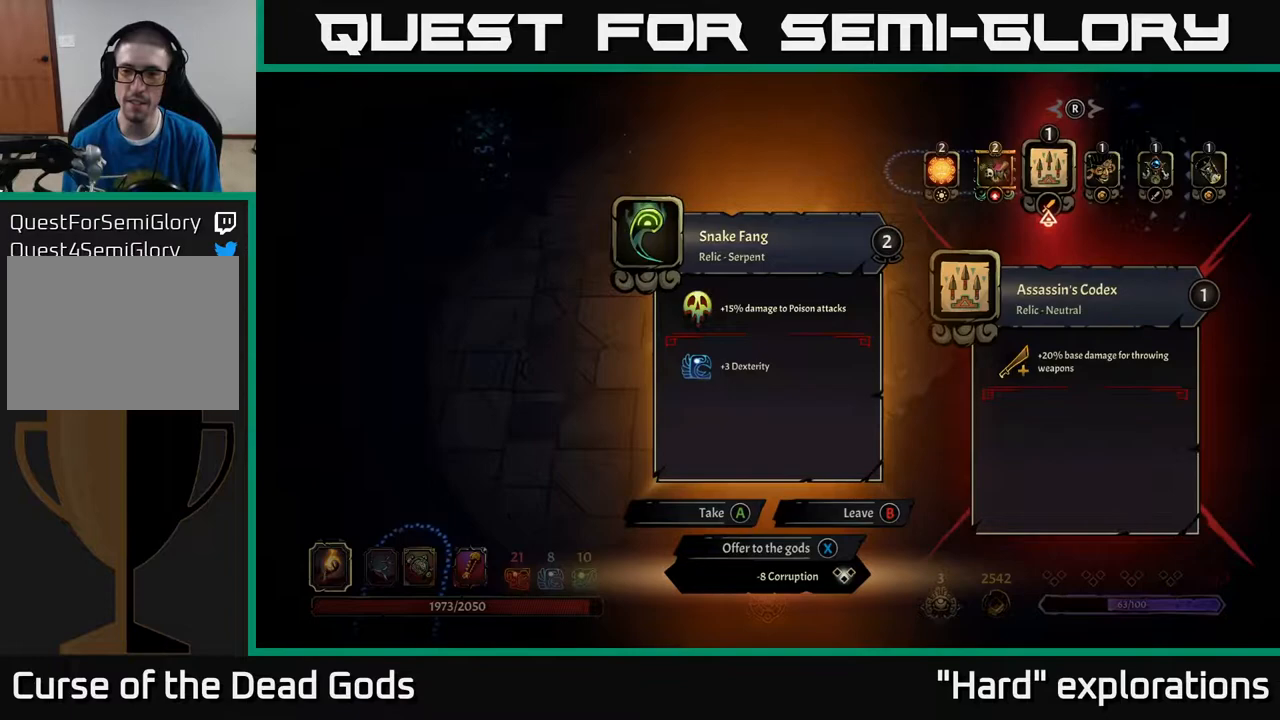
{"buttons": [], "left_stick": "center", "right_stick": "center", "events": []}
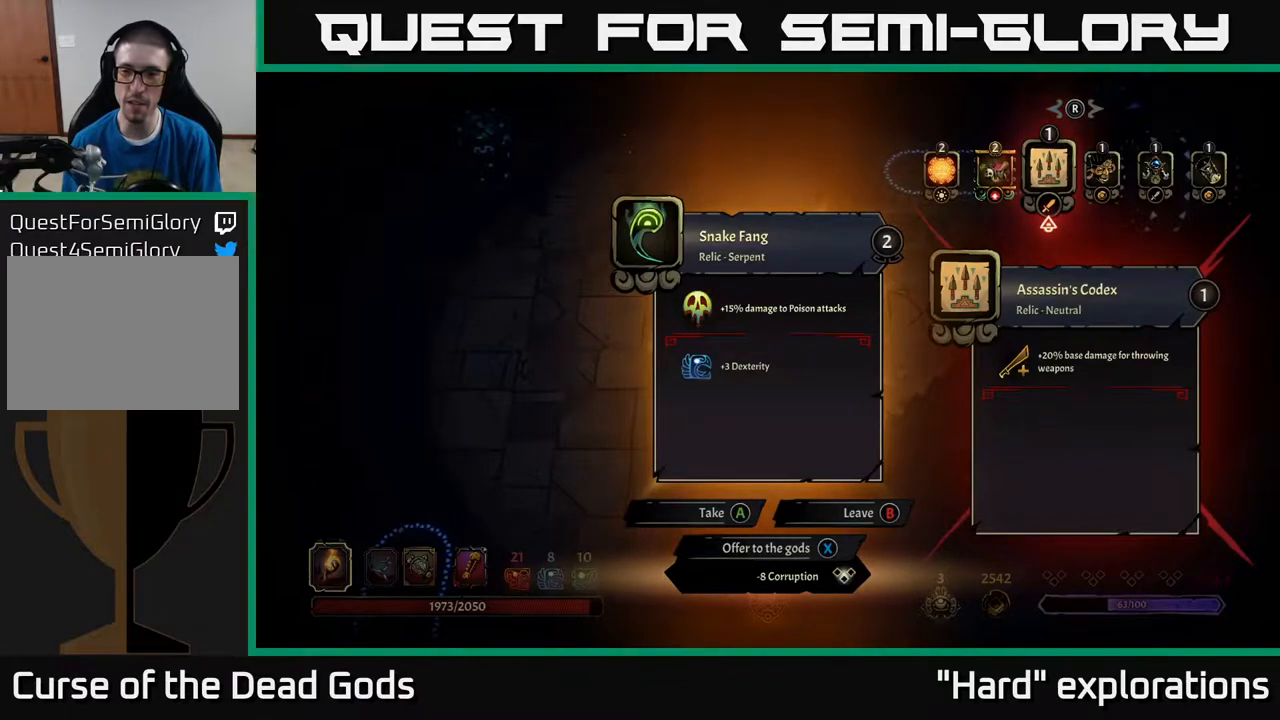
{"buttons": [], "left_stick": "center", "right_stick": "center", "events": []}
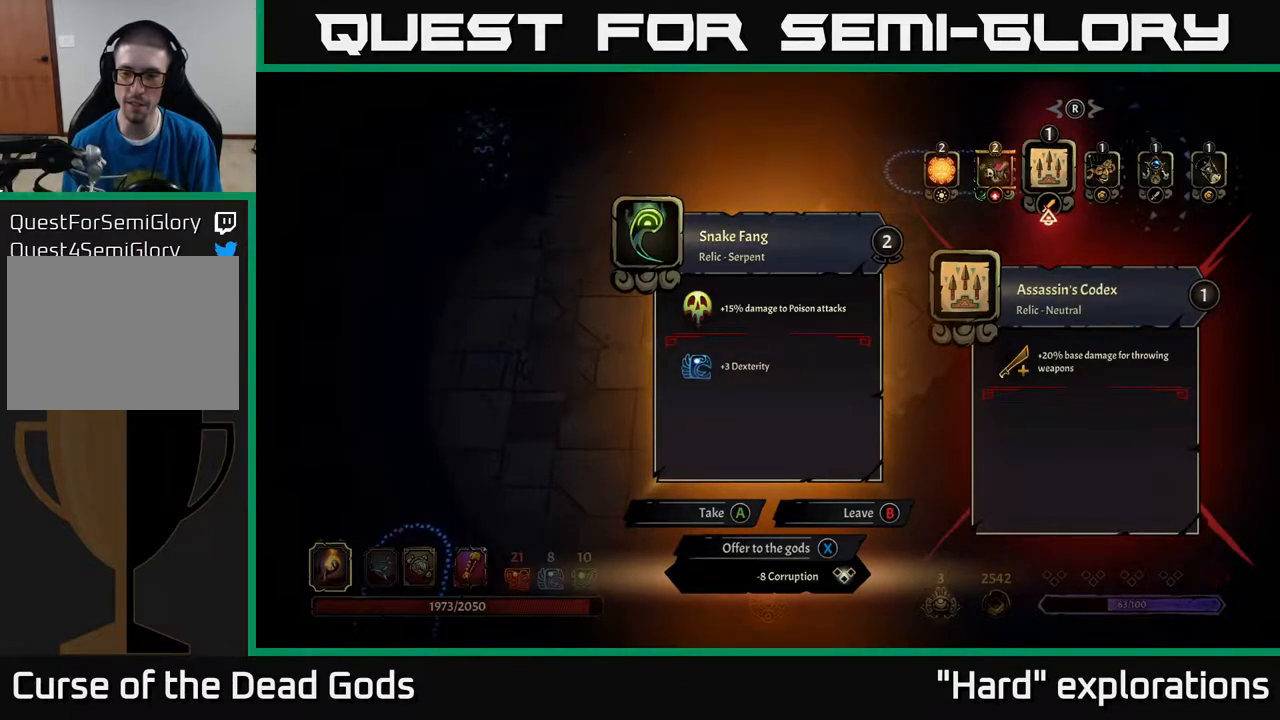
{"buttons": [], "left_stick": "center", "right_stick": "center", "events": [[267, "DPAD_RIGHT", "down"], [367, "DPAD_RIGHT", "up"]]}
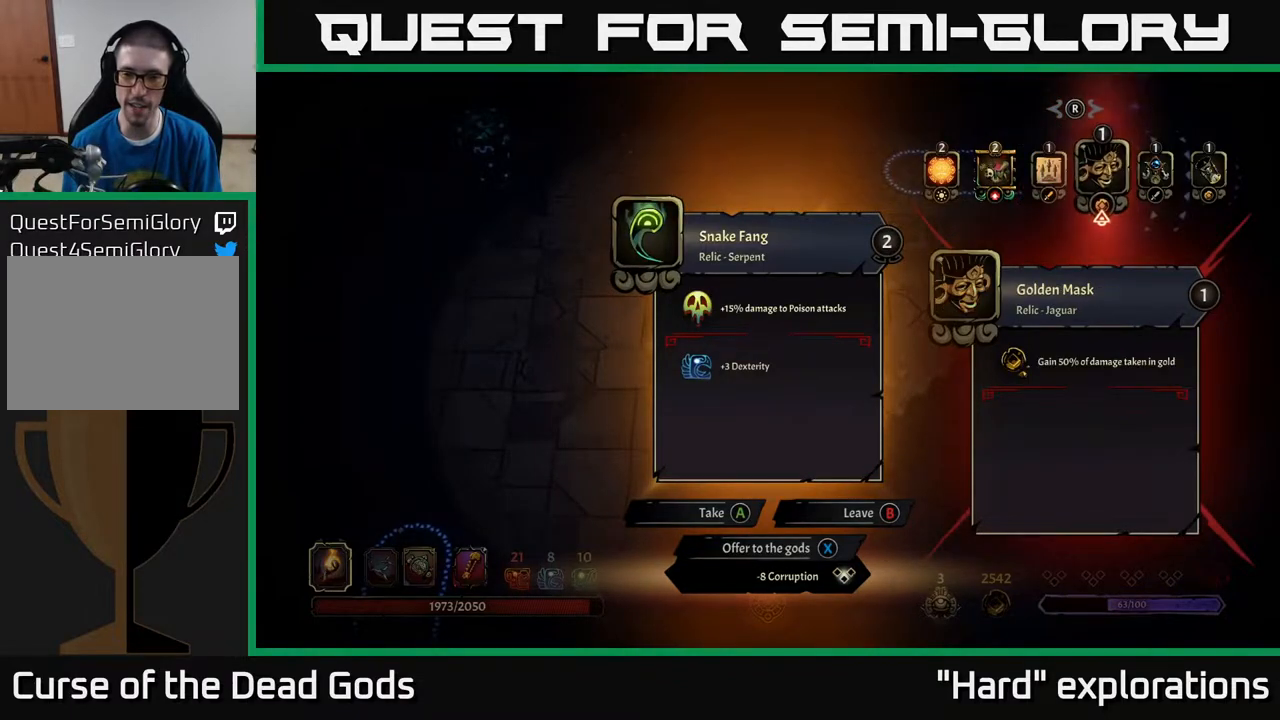
{"buttons": [], "left_stick": "center", "right_stick": "center", "events": []}
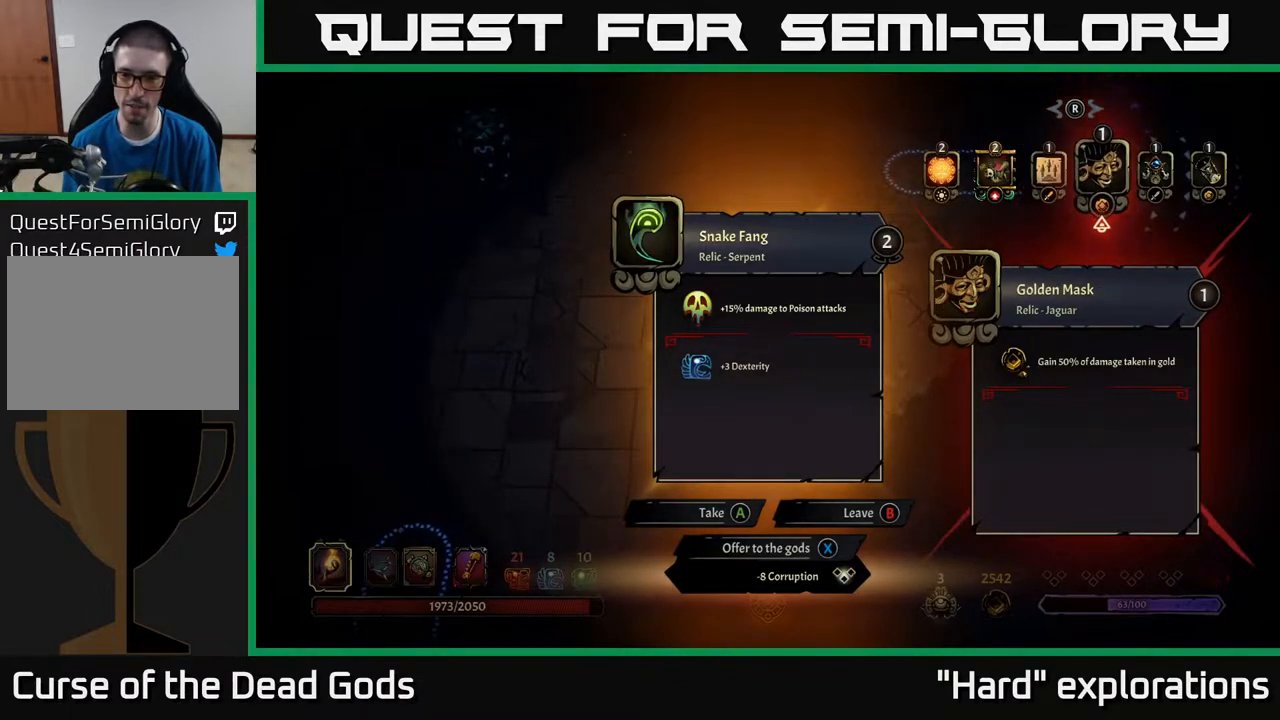
{"buttons": [], "left_stick": "center", "right_stick": "center", "events": []}
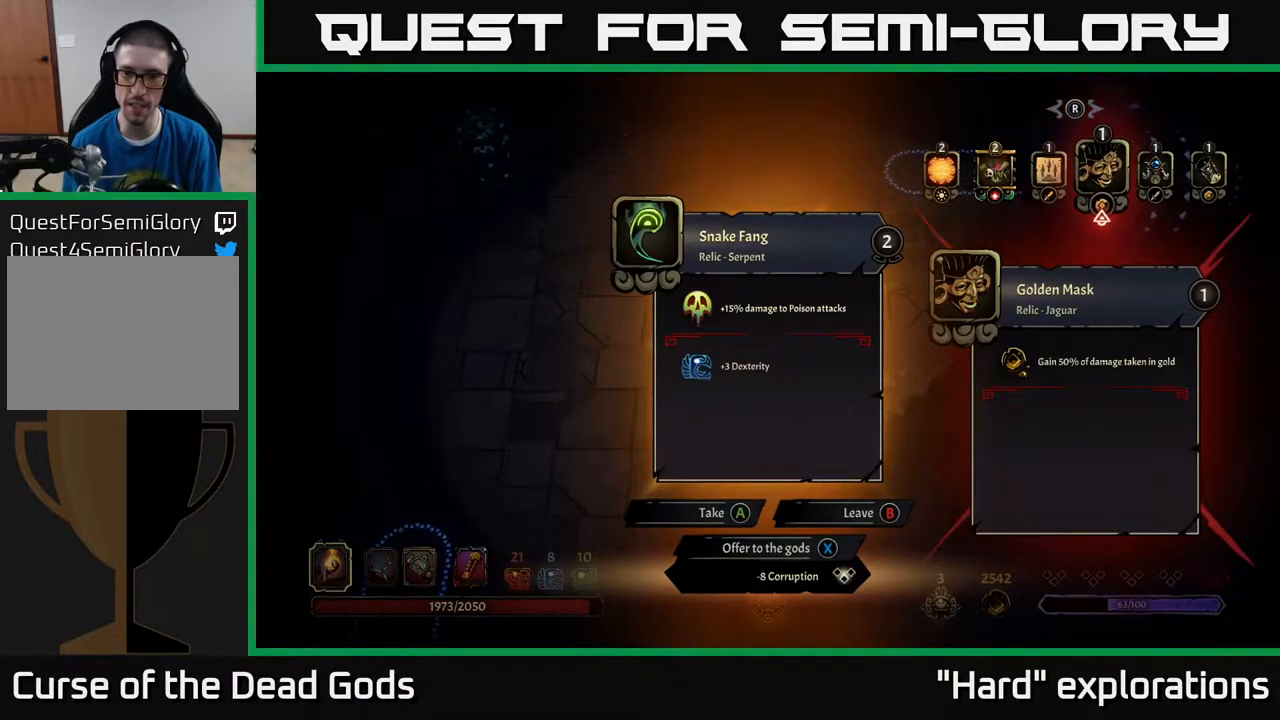
{"buttons": [], "left_stick": "center", "right_stick": "center", "events": []}
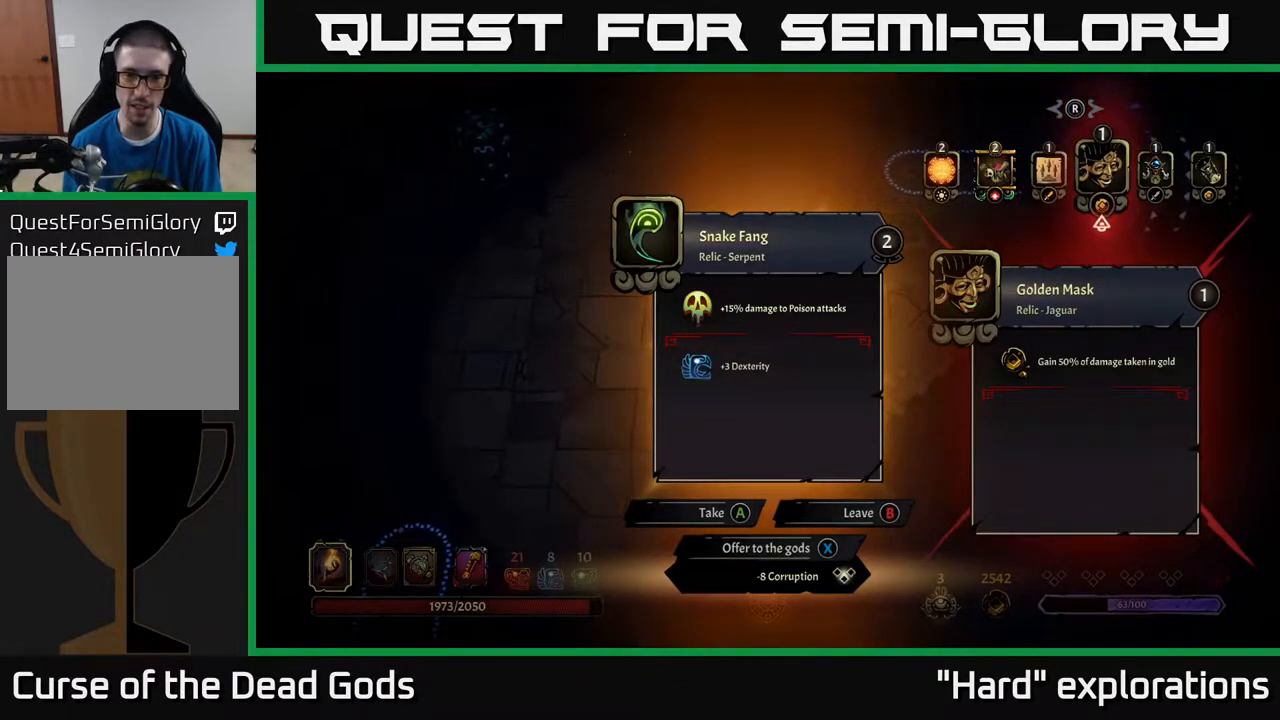
{"buttons": [], "left_stick": "center", "right_stick": "center", "events": [[150, "DPAD_RIGHT", "down"], [267, "DPAD_RIGHT", "up"], [417, "DPAD_LEFT", "down"], [500, "DPAD_LEFT", "up"]]}
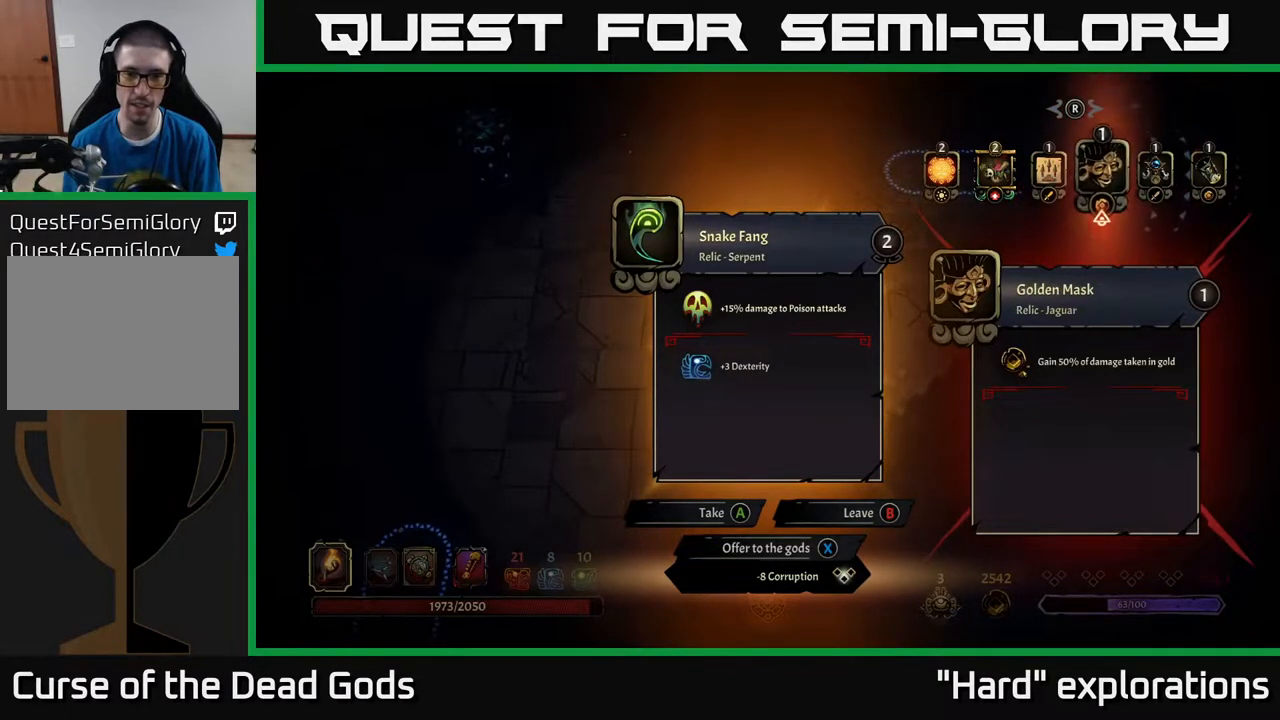
{"buttons": [], "left_stick": "center", "right_stick": "center", "events": []}
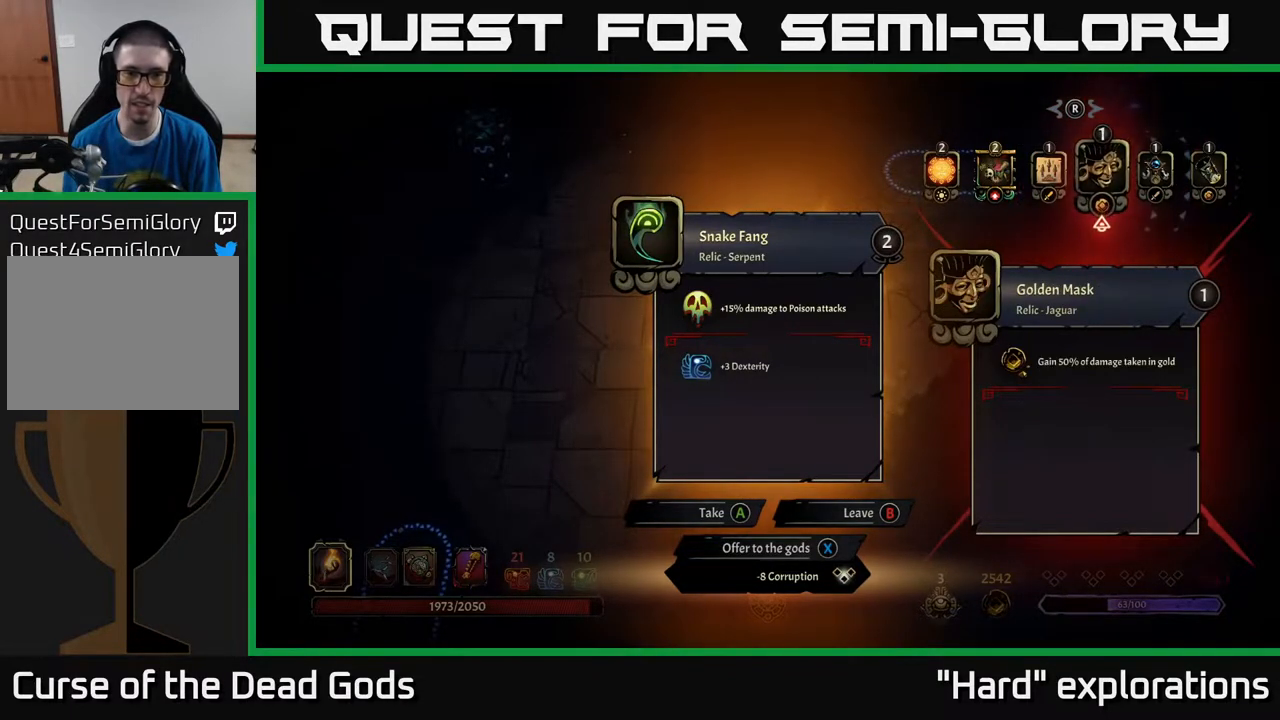
{"buttons": [], "left_stick": "center", "right_stick": "center", "events": []}
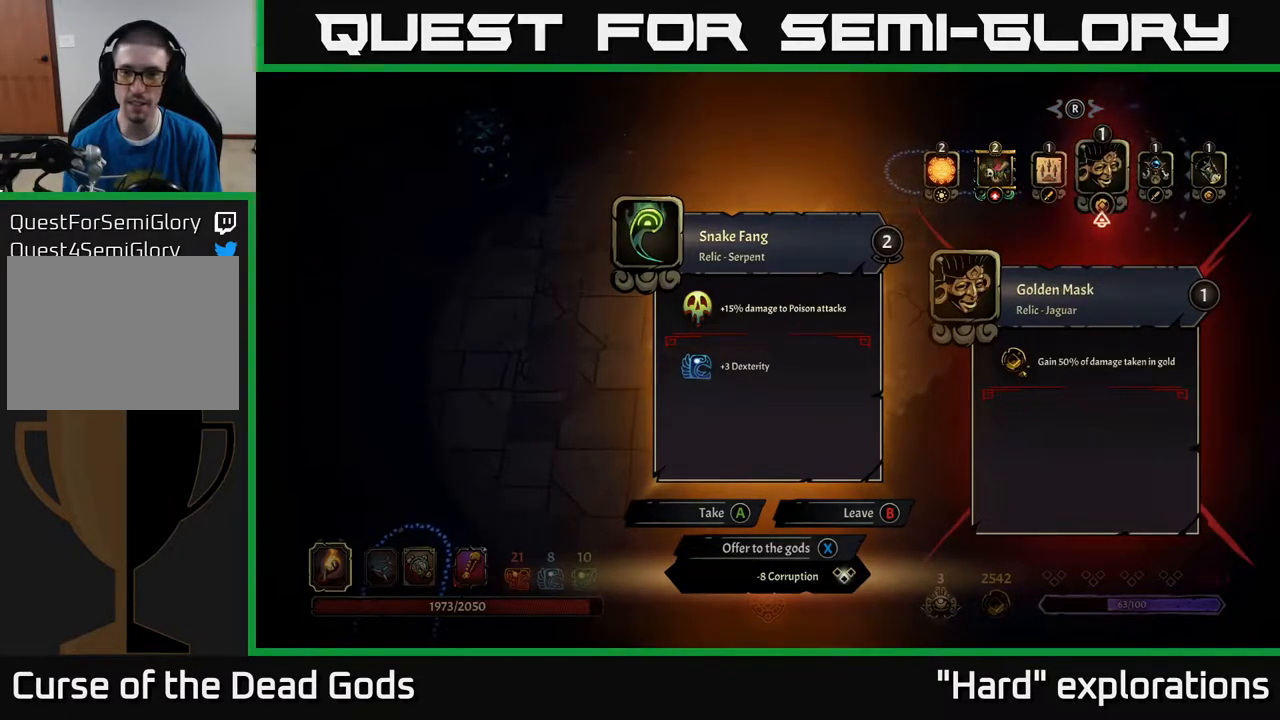
{"buttons": [], "left_stick": "center", "right_stick": "center", "events": []}
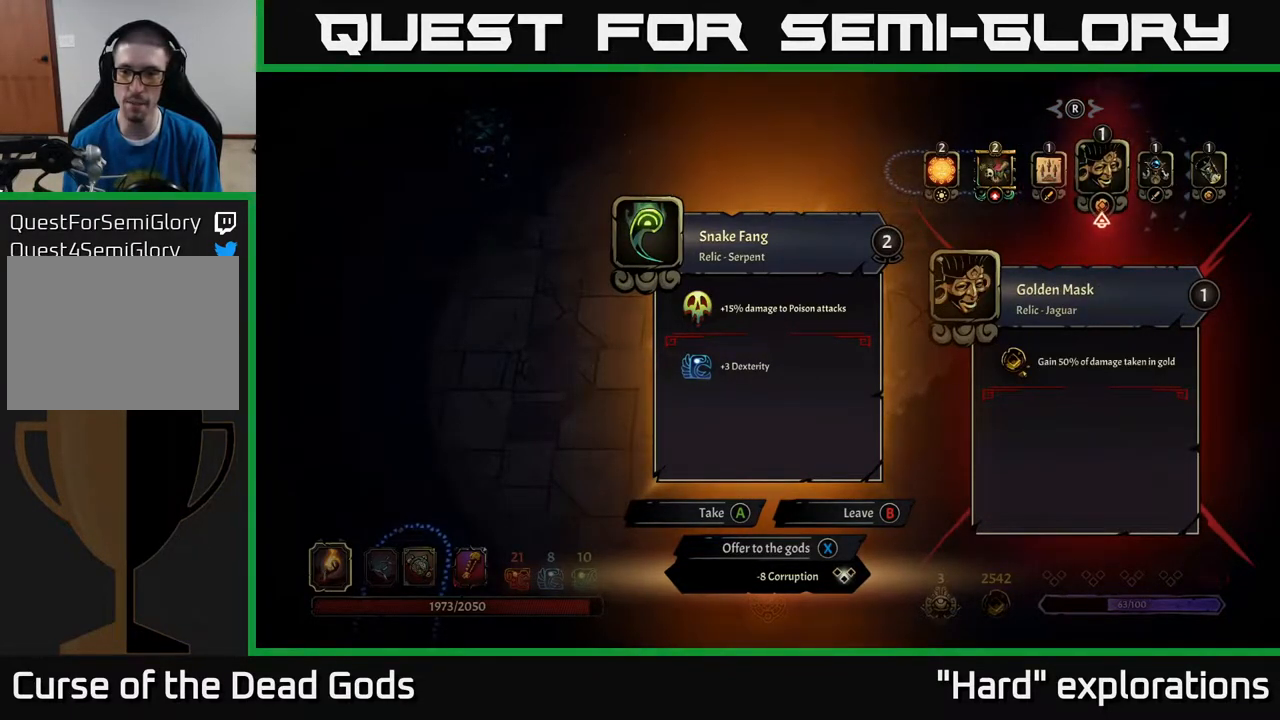
{"buttons": [], "left_stick": "center", "right_stick": "center", "events": [[417, "DPAD_RIGHT", "down"], [500, "DPAD_RIGHT", "up"]]}
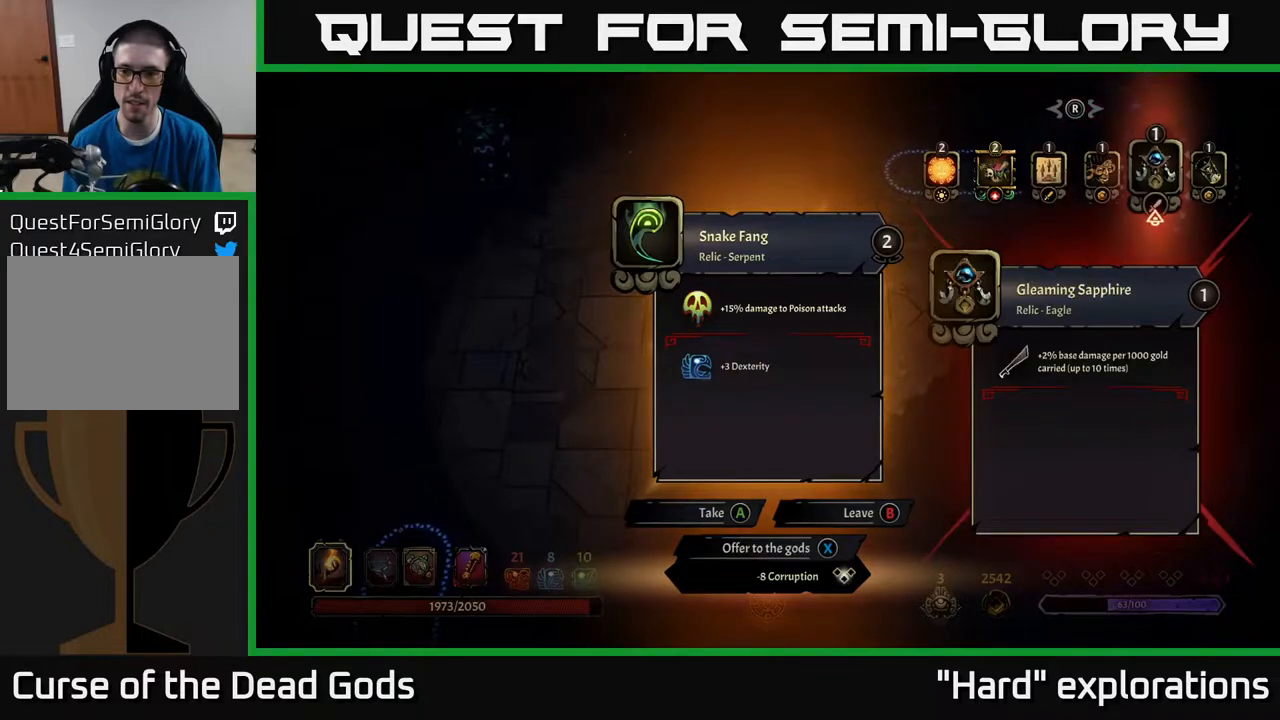
{"buttons": [], "left_stick": "center", "right_stick": "center", "events": [[300, "DPAD_RIGHT", "down"], [400, "DPAD_RIGHT", "up"]]}